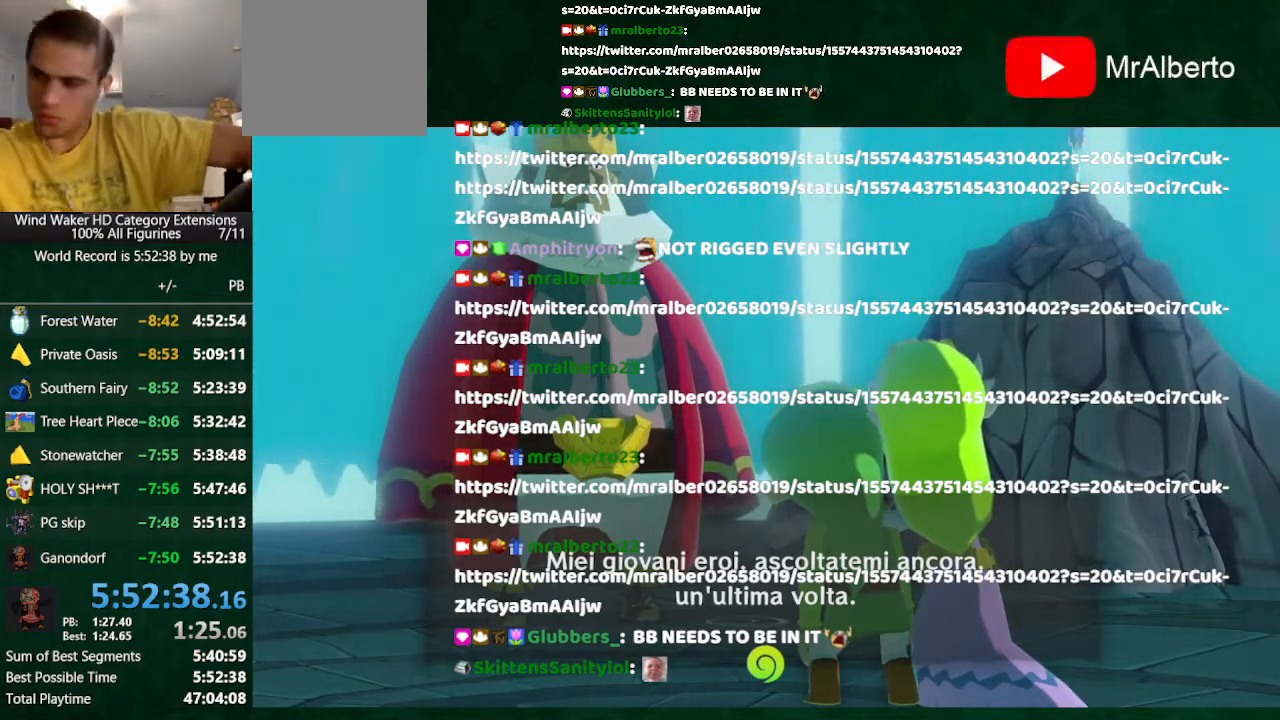
Gameplay with a controller (Nintendo layout); each line is a JSON object with the inputs held at the frame after it. "button_events" lists button changes between this image and that frame as [ms after this image, input, new state], when the widget could be followed in between (sticks are given only as held states). Not read: L1 L3 R3 TOUCHPAD.
{"buttons": ["A"], "left_stick": "center", "right_stick": "center", "button_events": [[400, "A", "down"]]}
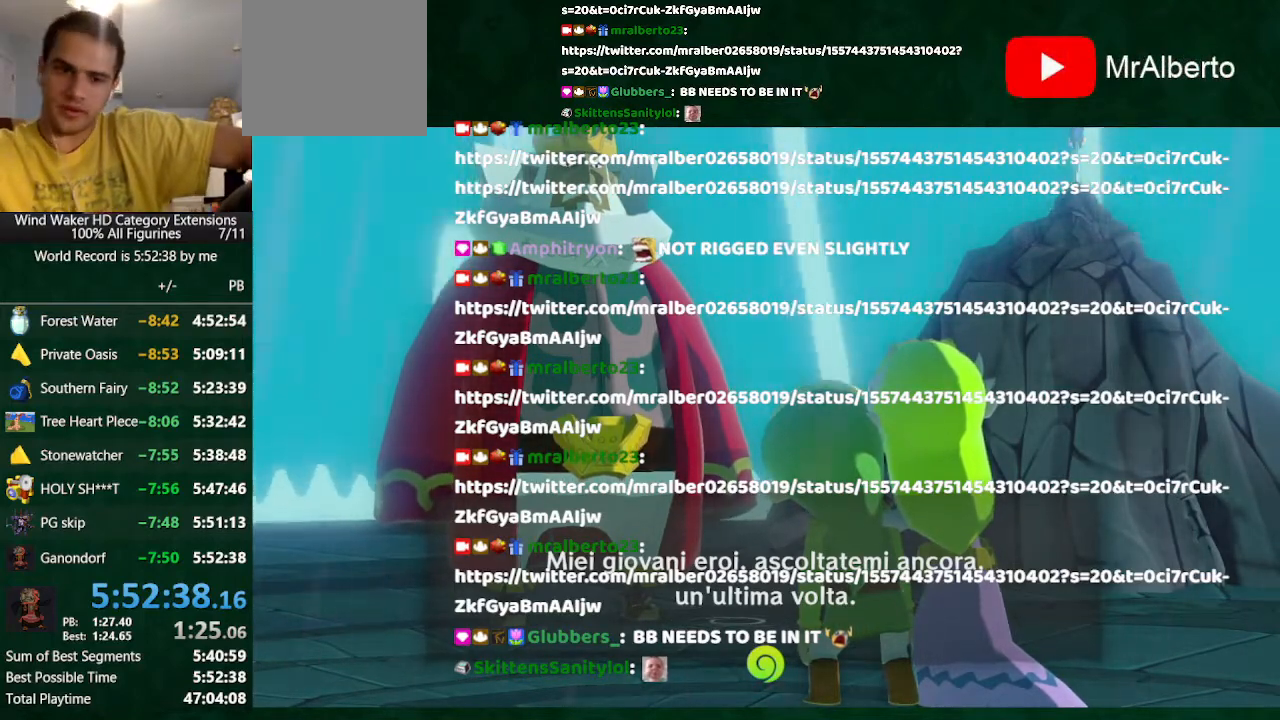
{"buttons": [], "left_stick": "center", "right_stick": "center", "button_events": [[33, "A", "up"], [100, "A", "down"], [233, "A", "up"]]}
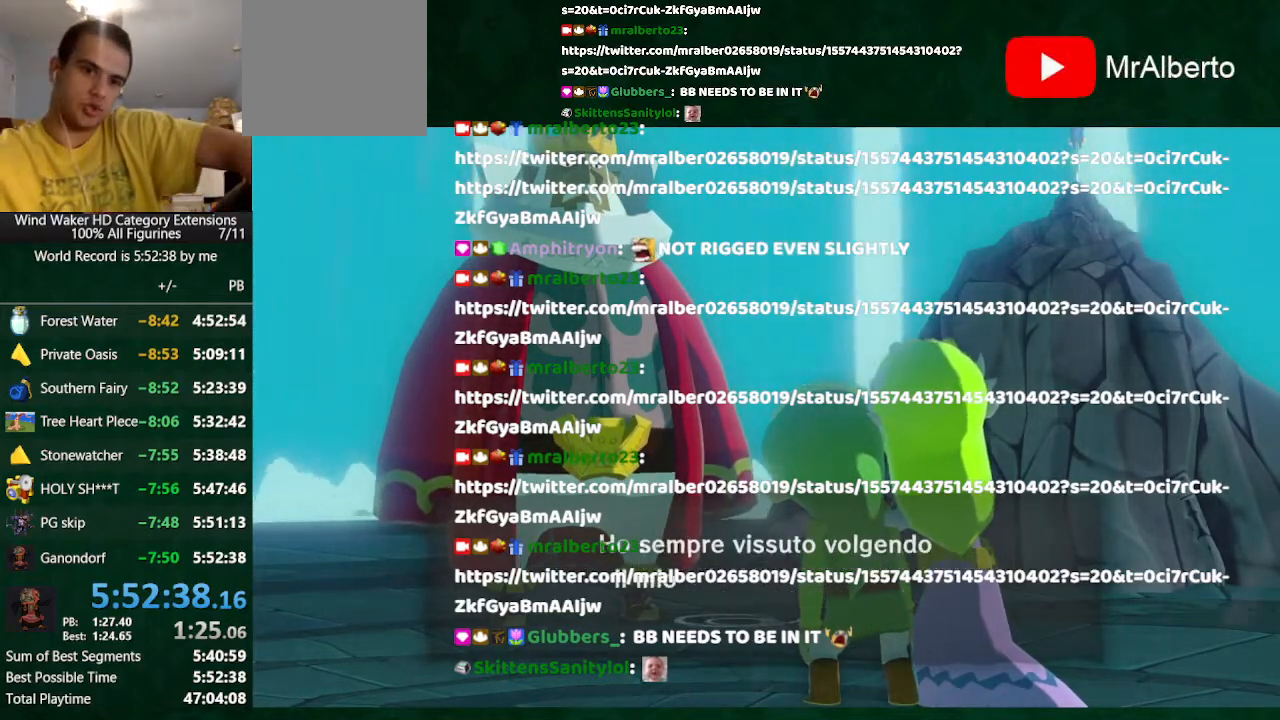
{"buttons": [], "left_stick": "center", "right_stick": "center", "button_events": [[67, "A", "down"], [233, "A", "up"]]}
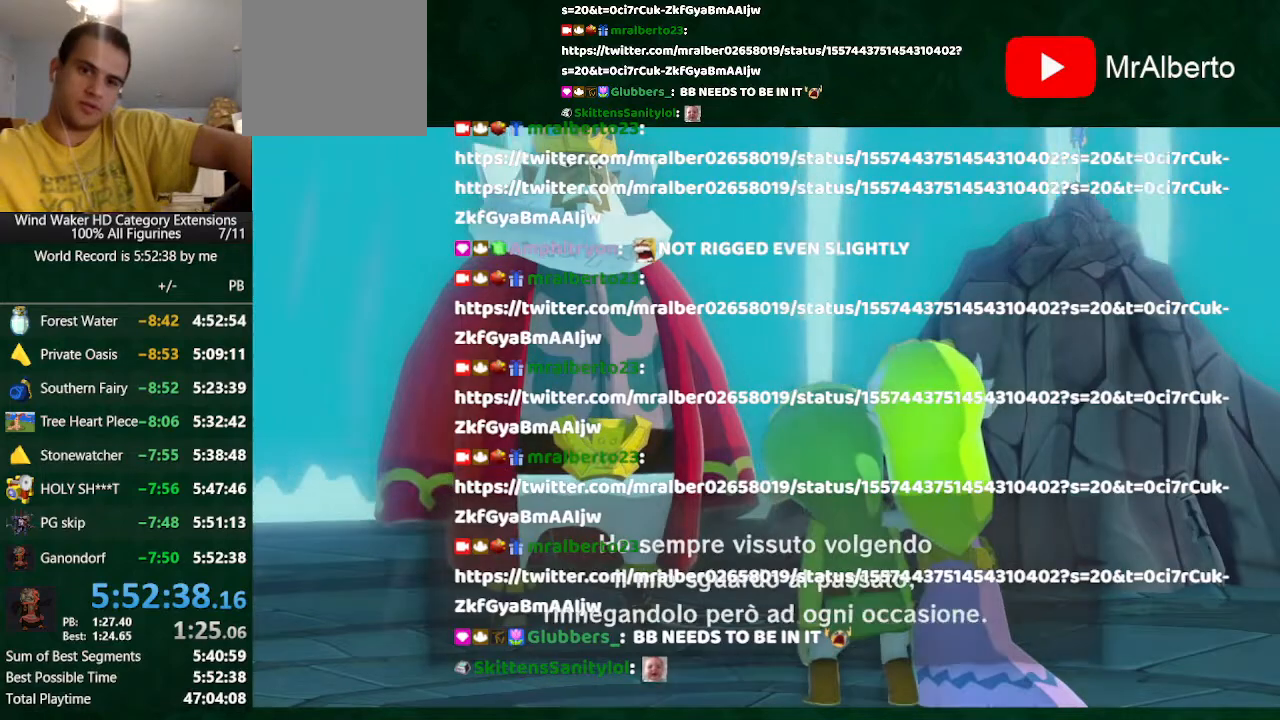
{"buttons": ["A"], "left_stick": "center", "right_stick": "center", "button_events": [[33, "A", "down"], [333, "A", "up"], [400, "A", "down"]]}
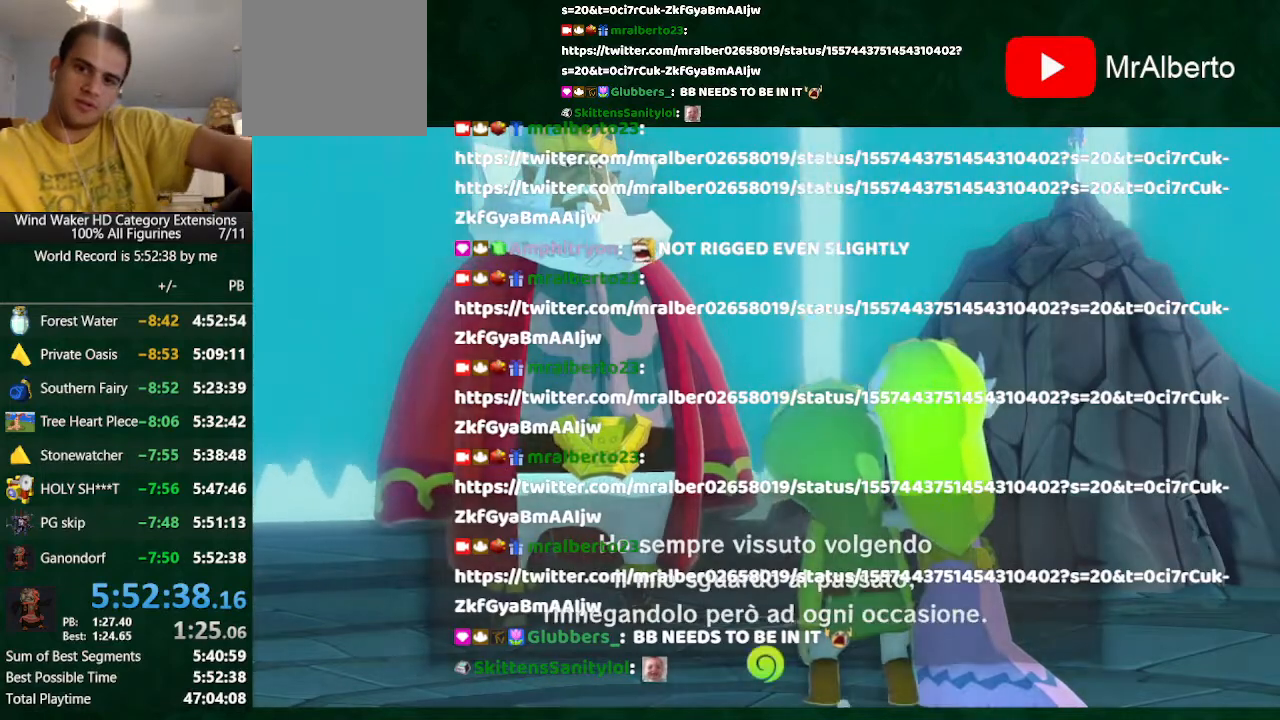
{"buttons": [], "left_stick": "center", "right_stick": "center", "button_events": [[33, "A", "up"]]}
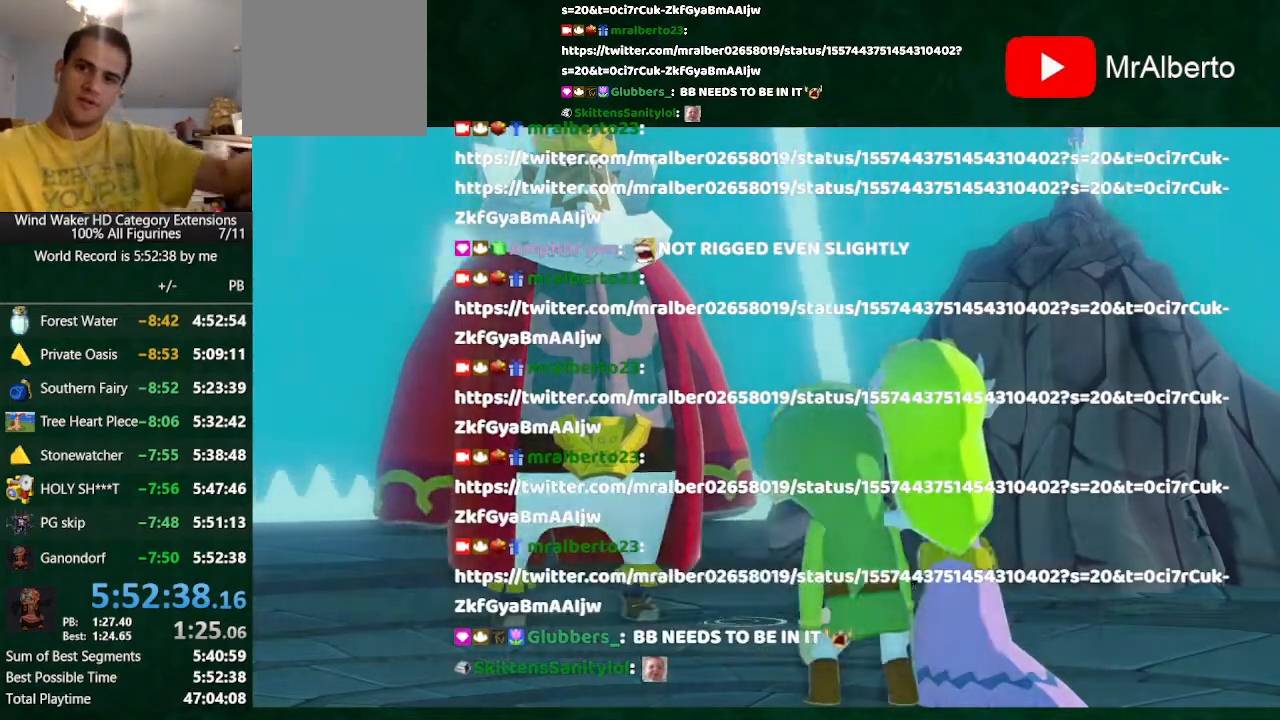
{"buttons": [], "left_stick": "center", "right_stick": "center", "button_events": [[133, "A", "down"], [200, "R2", "down"], [300, "R2", "up"], [433, "A", "up"]]}
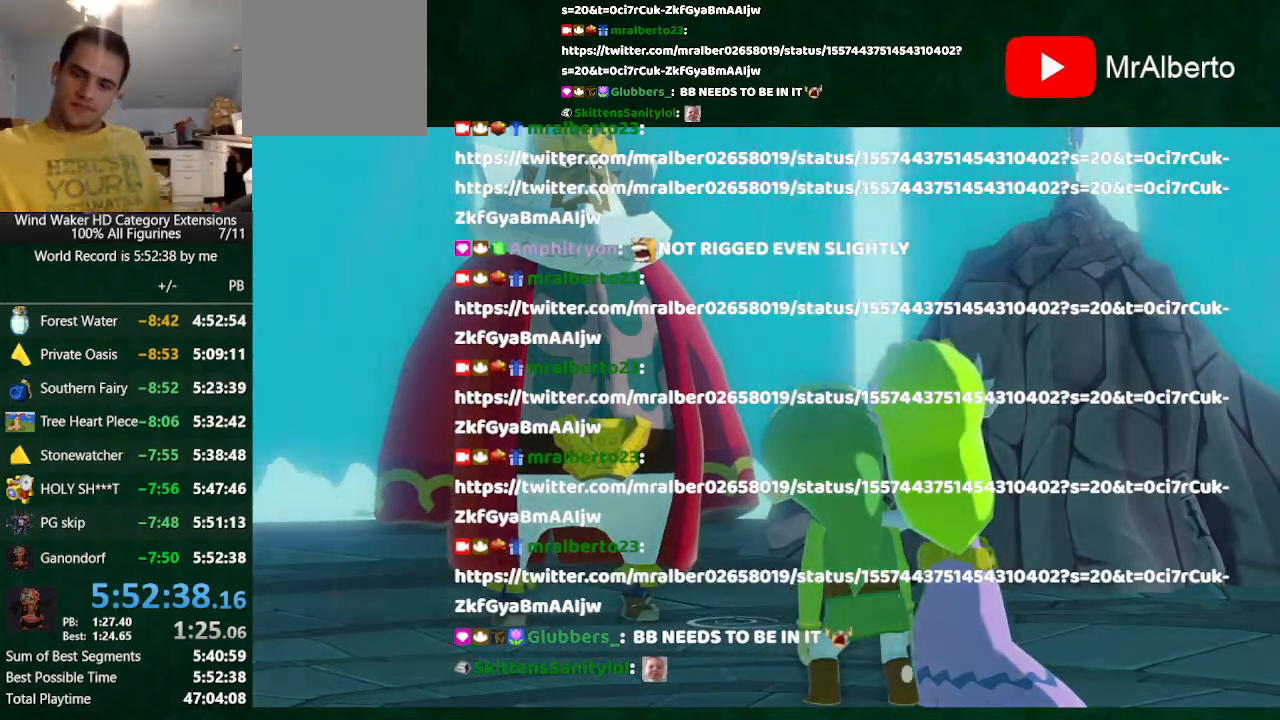
{"buttons": [], "left_stick": "center", "right_stick": "center", "button_events": [[233, "A", "down"], [433, "A", "up"]]}
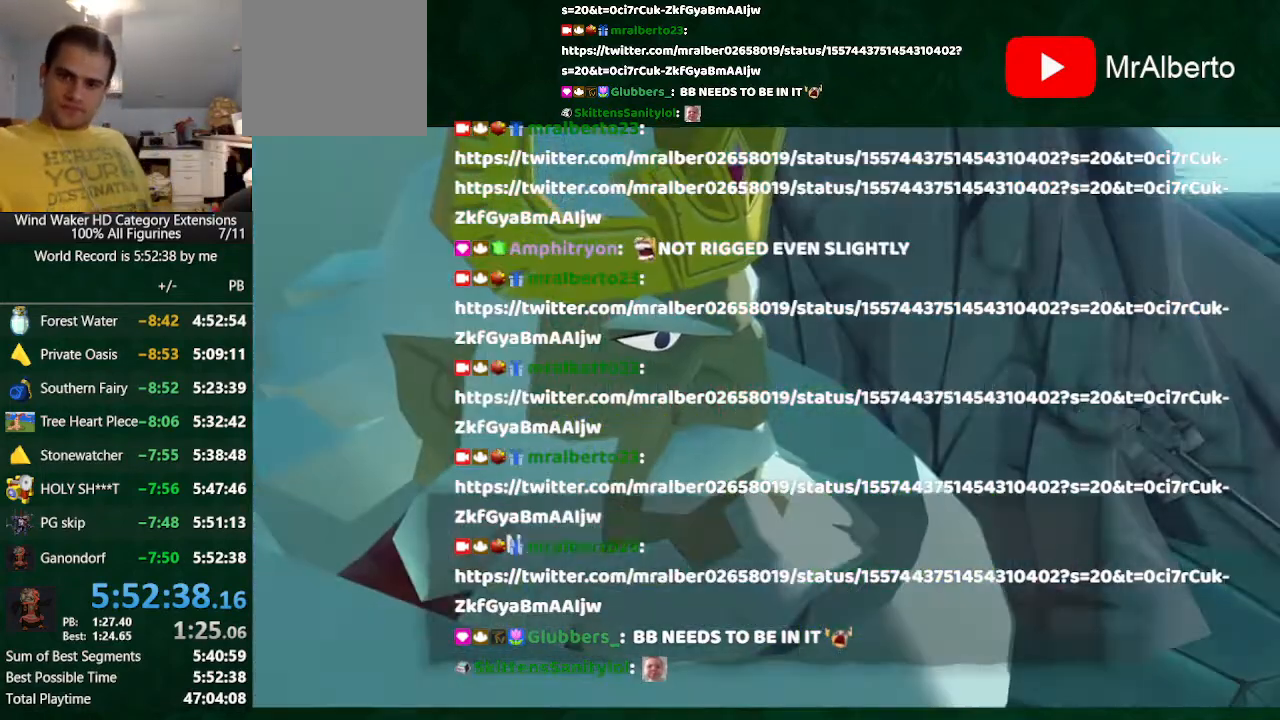
{"buttons": ["A"], "left_stick": "center", "right_stick": "center", "button_events": [[233, "A", "down"], [333, "A", "up"], [467, "A", "down"]]}
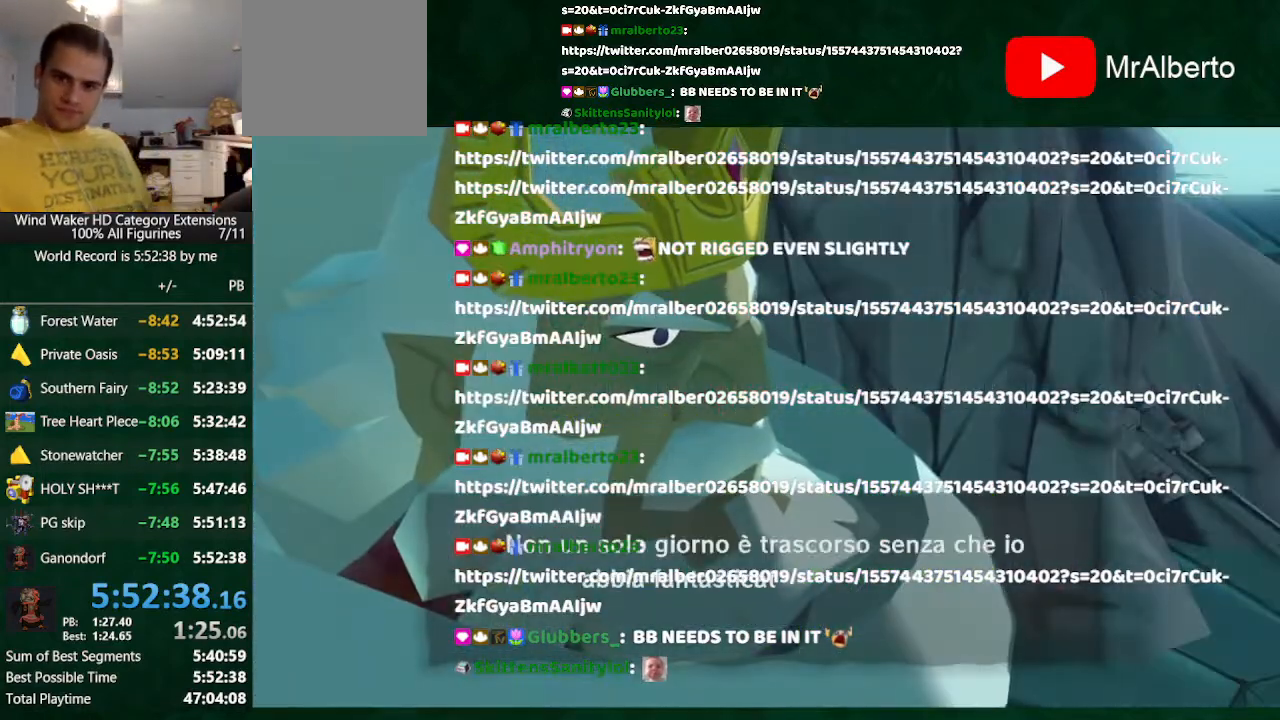
{"buttons": [], "left_stick": "center", "right_stick": "center", "button_events": [[100, "A", "up"], [167, "A", "down"], [267, "A", "up"], [367, "A", "down"], [500, "A", "up"]]}
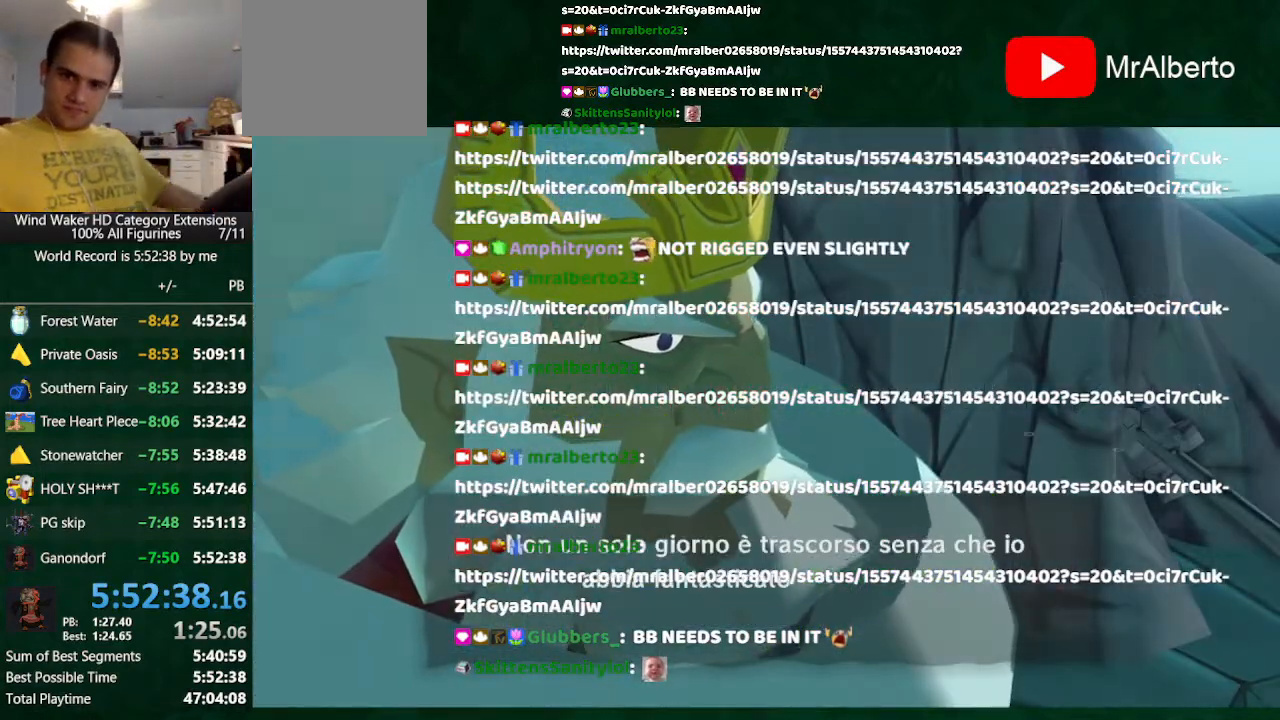
{"buttons": [], "left_stick": "center", "right_stick": "center", "button_events": [[133, "A", "down"], [400, "A", "up"]]}
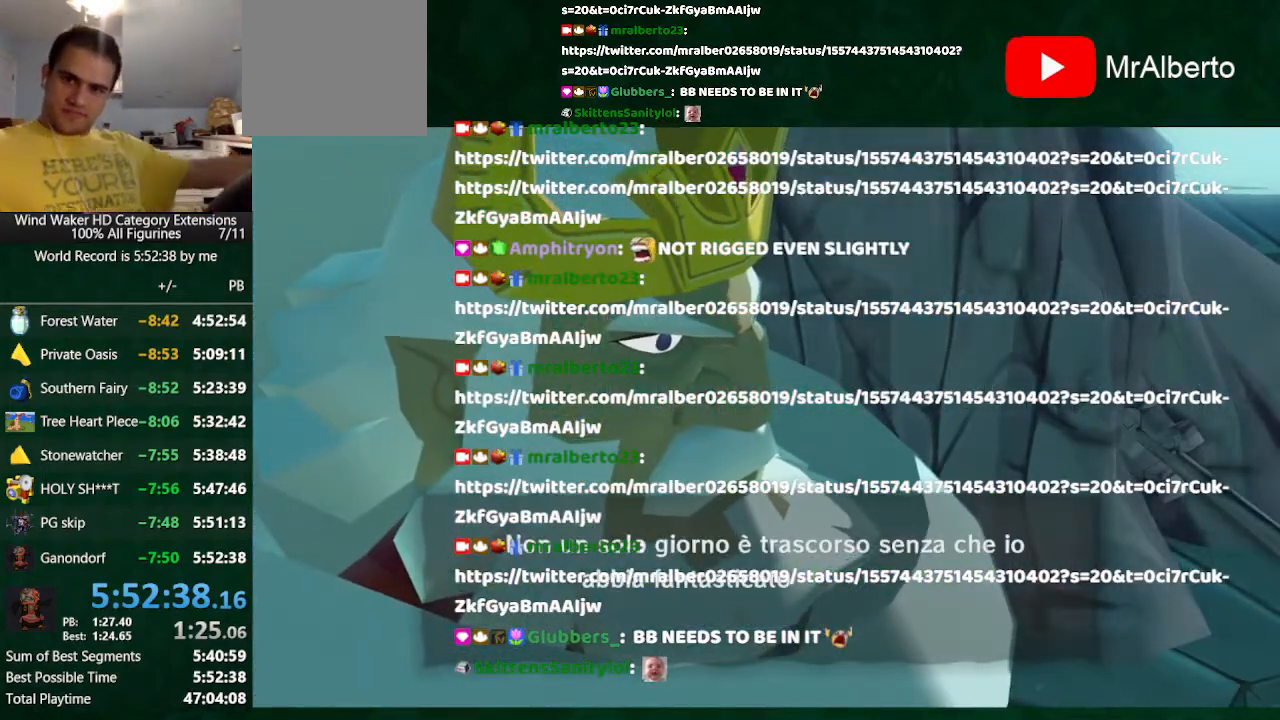
{"buttons": [], "left_stick": "center", "right_stick": "center", "button_events": [[100, "A", "down"], [367, "A", "up"]]}
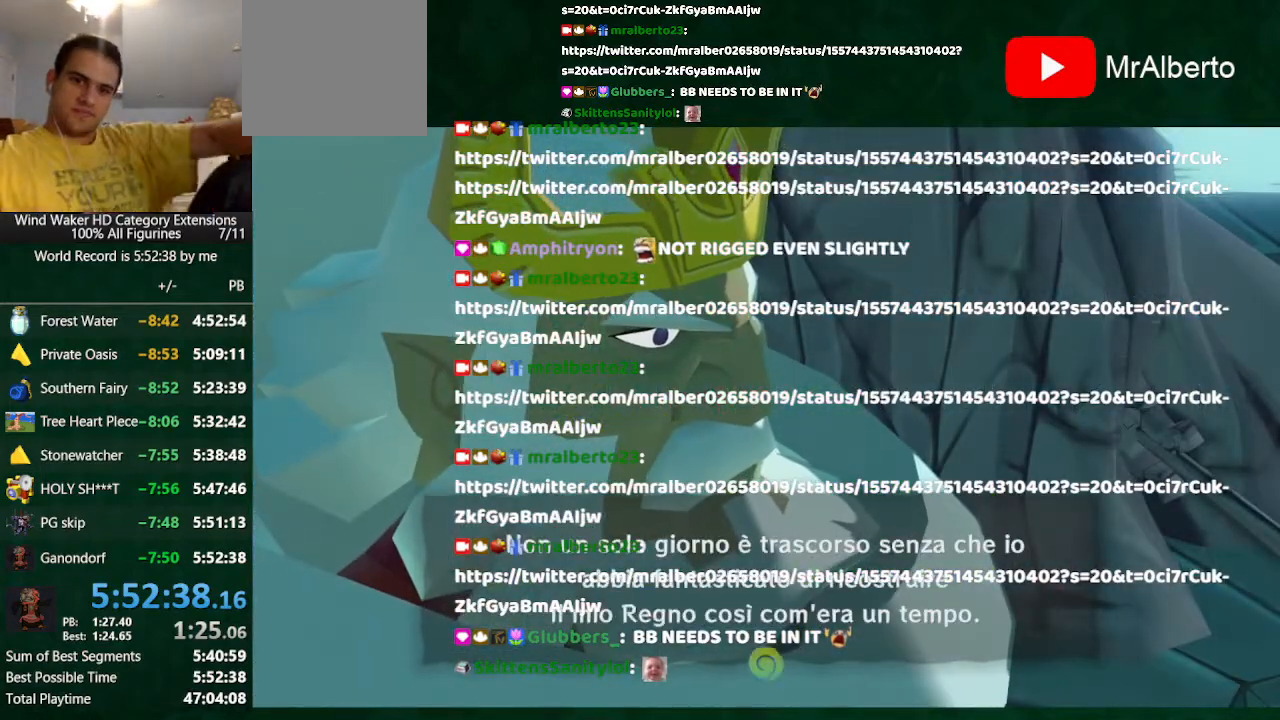
{"buttons": ["A", "L2"], "left_stick": "center", "right_stick": "center", "button_events": [[400, "A", "down"], [400, "L2", "down"]]}
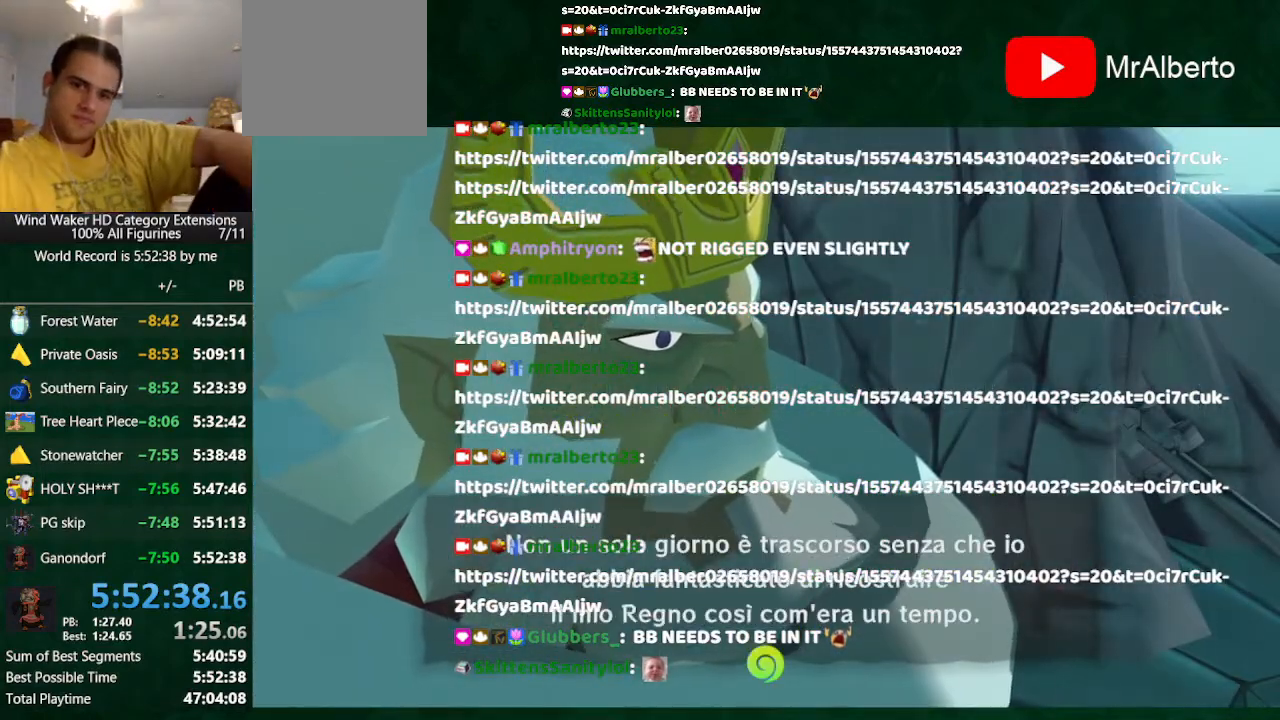
{"buttons": ["A", "L2"], "left_stick": "center", "right_stick": "center", "button_events": [[133, "A", "up"], [200, "A", "down"], [333, "A", "up"], [433, "A", "down"]]}
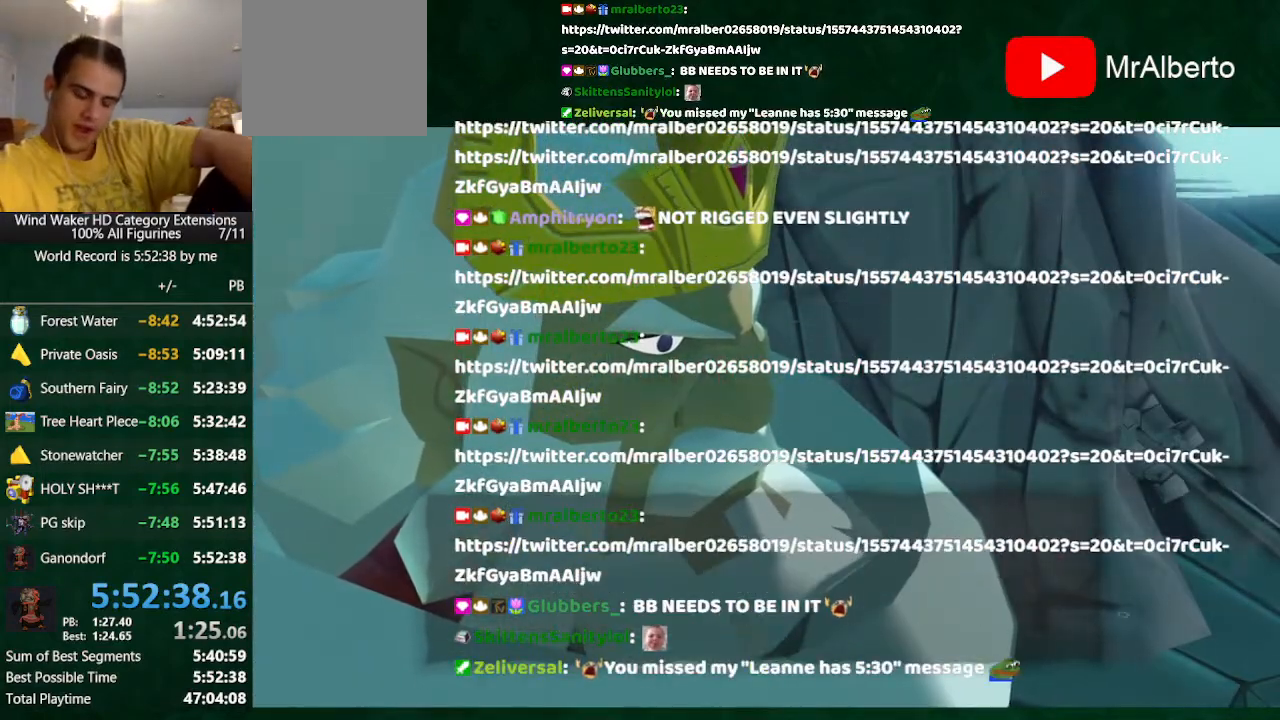
{"buttons": ["L2", "R2"], "left_stick": "center", "right_stick": "center", "button_events": [[33, "A", "up"], [133, "A", "down"], [267, "A", "up"], [367, "A", "down"], [400, "R2", "down"], [500, "A", "up"]]}
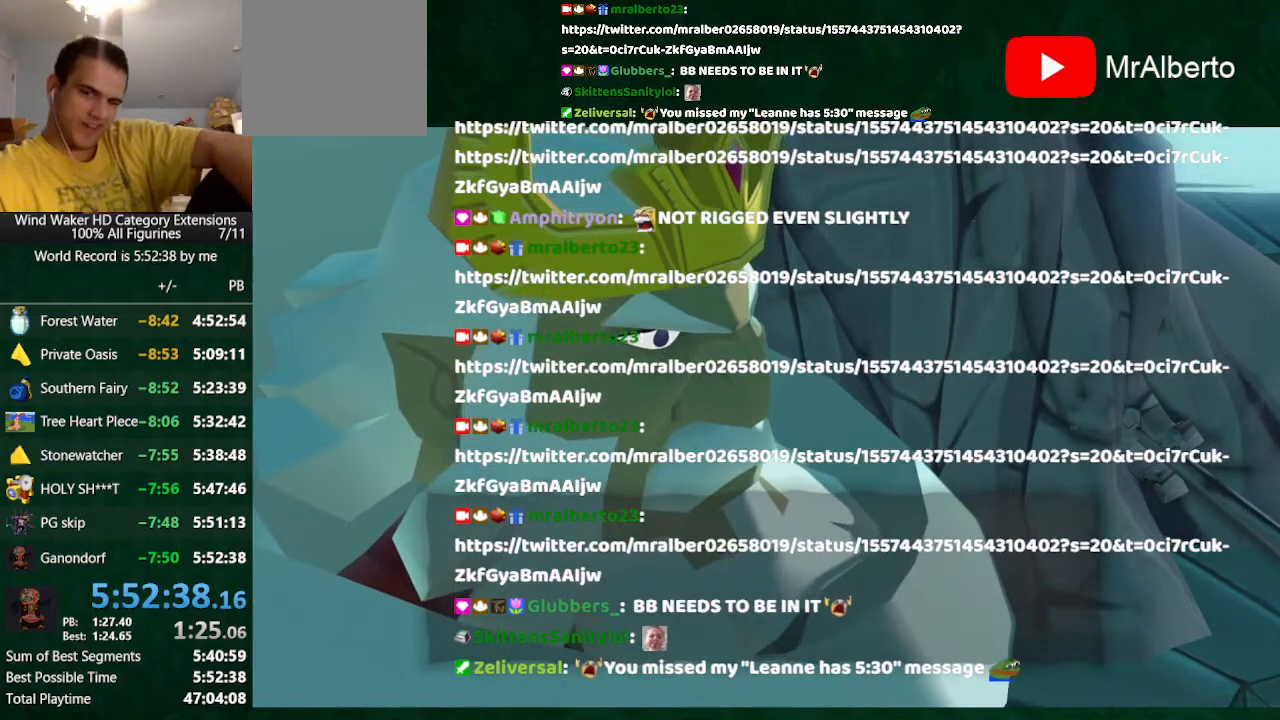
{"buttons": ["A", "L2"], "left_stick": "center", "right_stick": "center", "button_events": [[67, "R2", "up"], [167, "A", "down"], [167, "R2", "down"], [300, "A", "up"], [367, "R2", "up"], [433, "A", "down"]]}
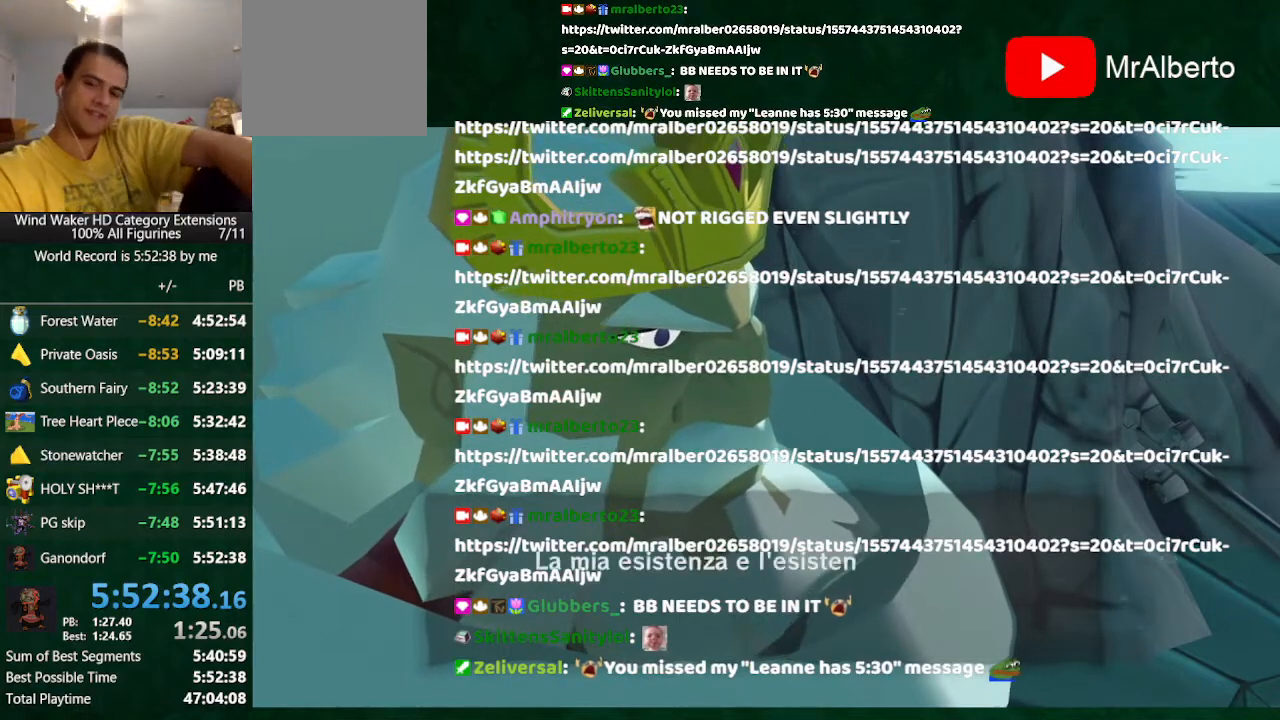
{"buttons": ["L2"], "left_stick": "right", "right_stick": "center", "button_events": [[33, "A", "up"], [133, "A", "down"], [233, "A", "up"], [300, "A", "down"], [467, "A", "up"]]}
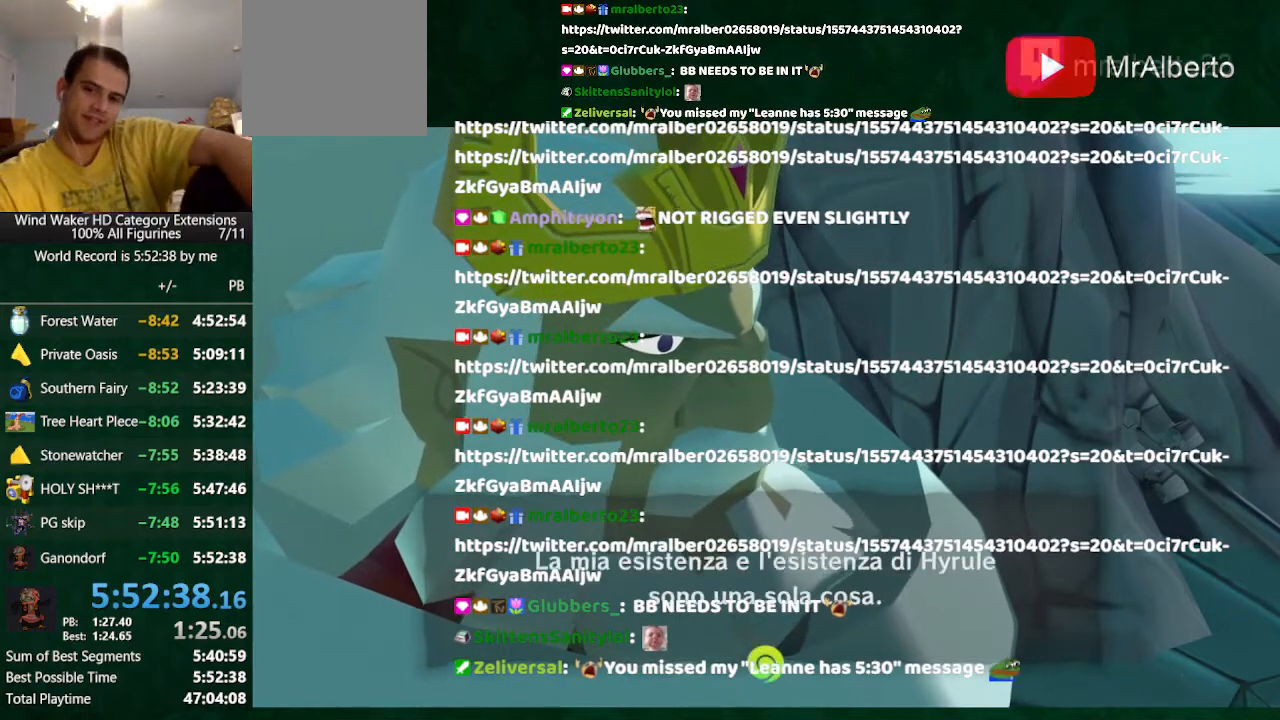
{"buttons": ["L2"], "left_stick": "right", "right_stick": "center", "button_events": [[333, "A", "down"], [433, "A", "up"]]}
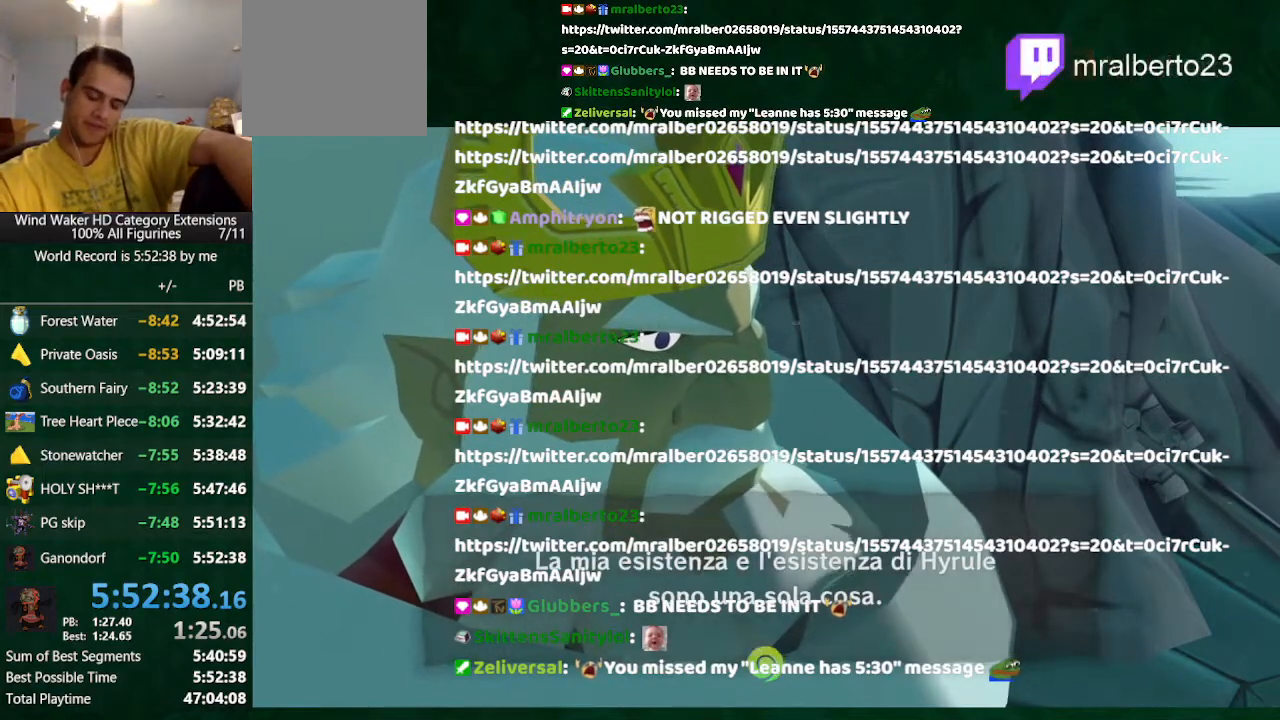
{"buttons": ["A"], "left_stick": "right", "right_stick": "center", "button_events": [[367, "A", "down"], [367, "L2", "up"]]}
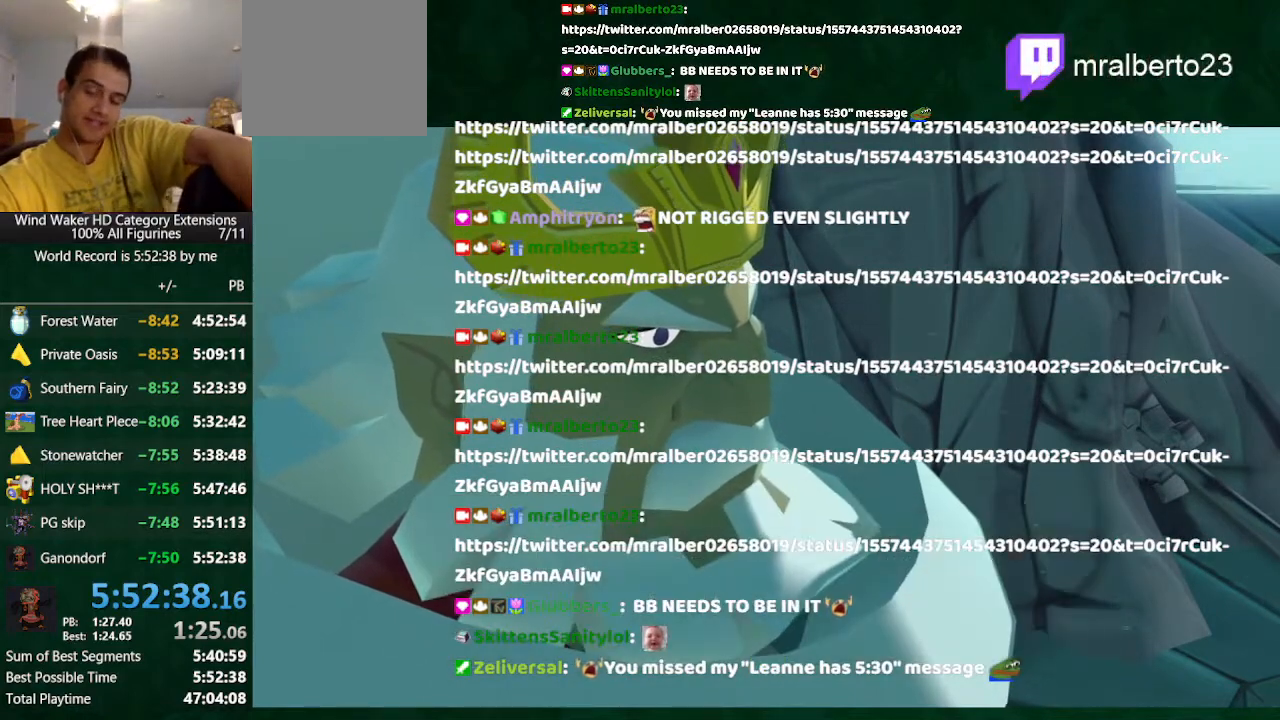
{"buttons": [], "left_stick": "up-right", "right_stick": "center", "button_events": [[33, "A", "up"], [133, "A", "down"], [333, "A", "up"]]}
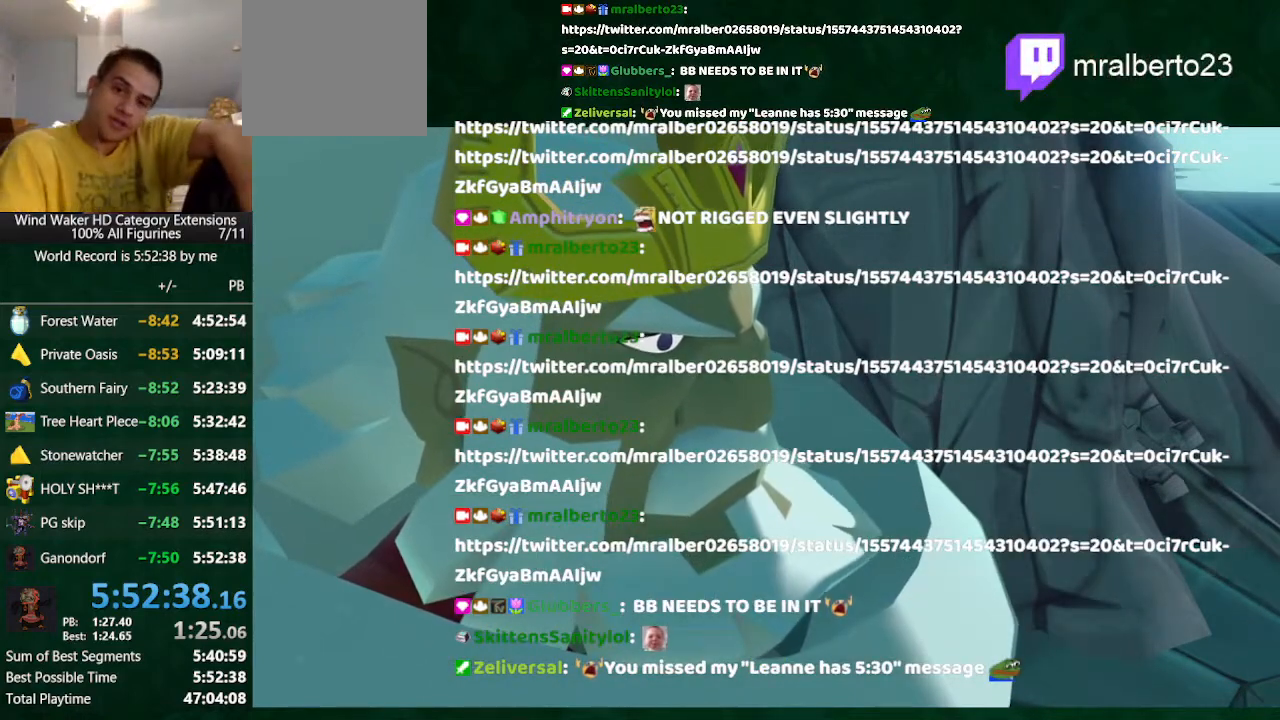
{"buttons": ["A", "R2"], "left_stick": "center", "right_stick": "center", "button_events": [[33, "A", "down"], [233, "A", "up"], [400, "A", "down"], [400, "R2", "down"]]}
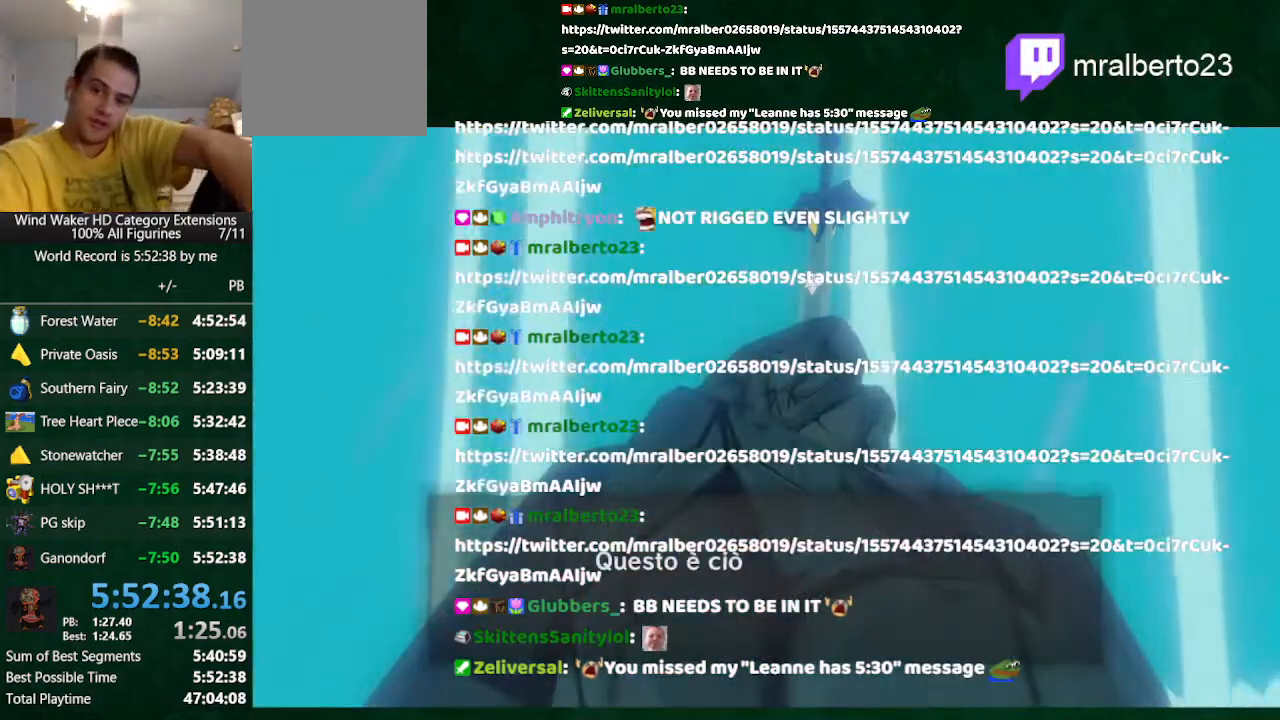
{"buttons": ["A", "L2"], "left_stick": "center", "right_stick": "center", "button_events": [[33, "A", "up"], [33, "R2", "up"], [200, "R2", "down"], [233, "A", "down"], [333, "A", "up"], [333, "R2", "up"], [433, "L2", "down"], [500, "A", "down"]]}
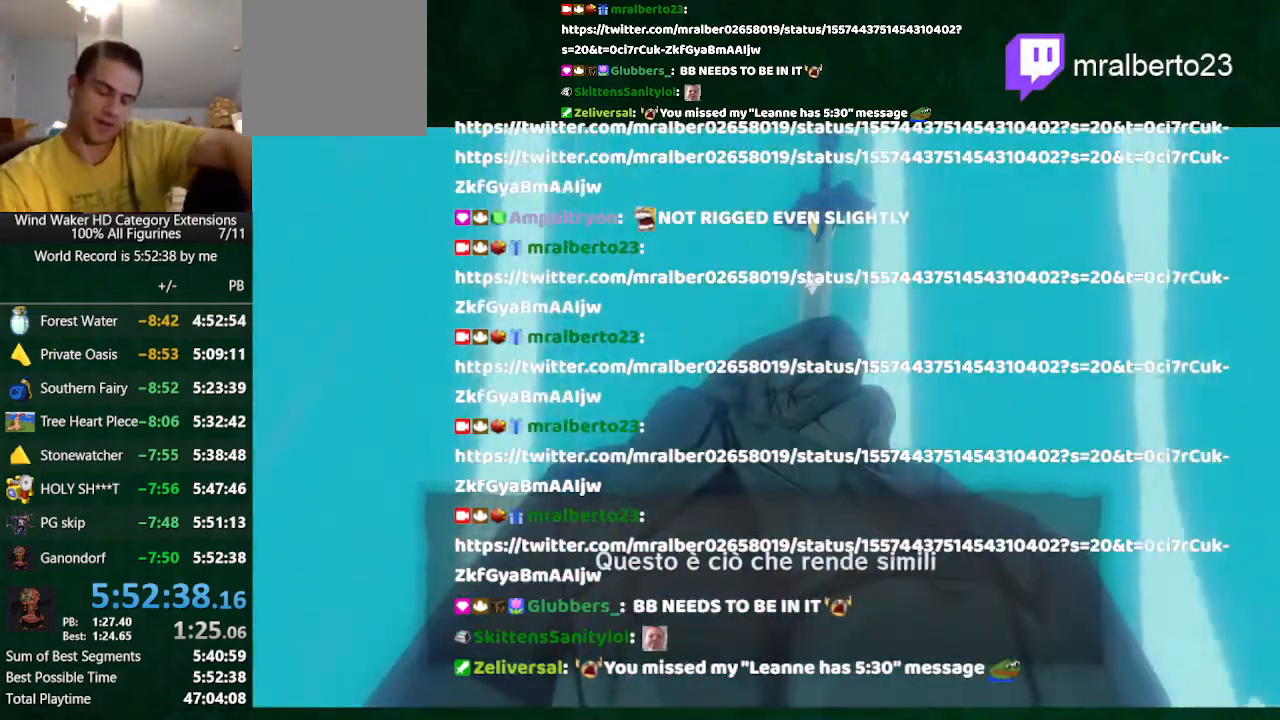
{"buttons": [], "left_stick": "center", "right_stick": "center", "button_events": [[133, "A", "up"], [267, "L2", "up"]]}
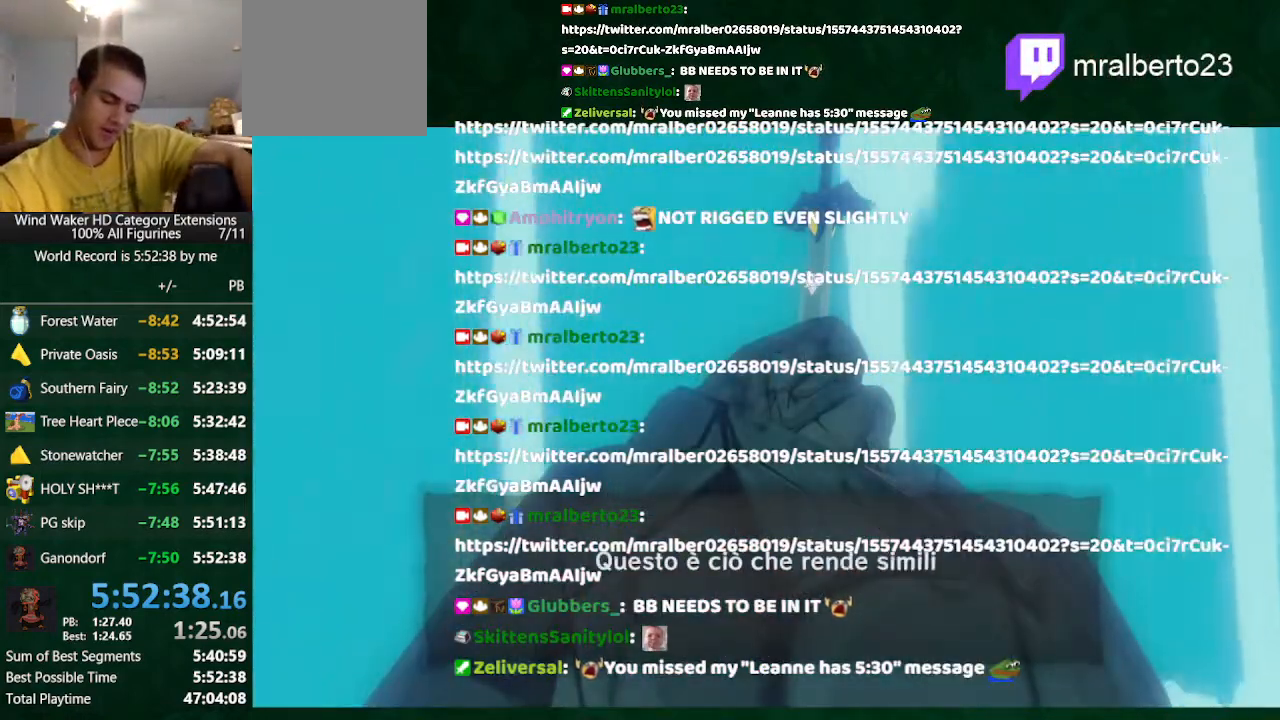
{"buttons": ["L2"], "left_stick": "center", "right_stick": "center", "button_events": [[100, "A", "down"], [267, "A", "up"], [367, "A", "down"], [400, "L2", "down"], [467, "A", "up"]]}
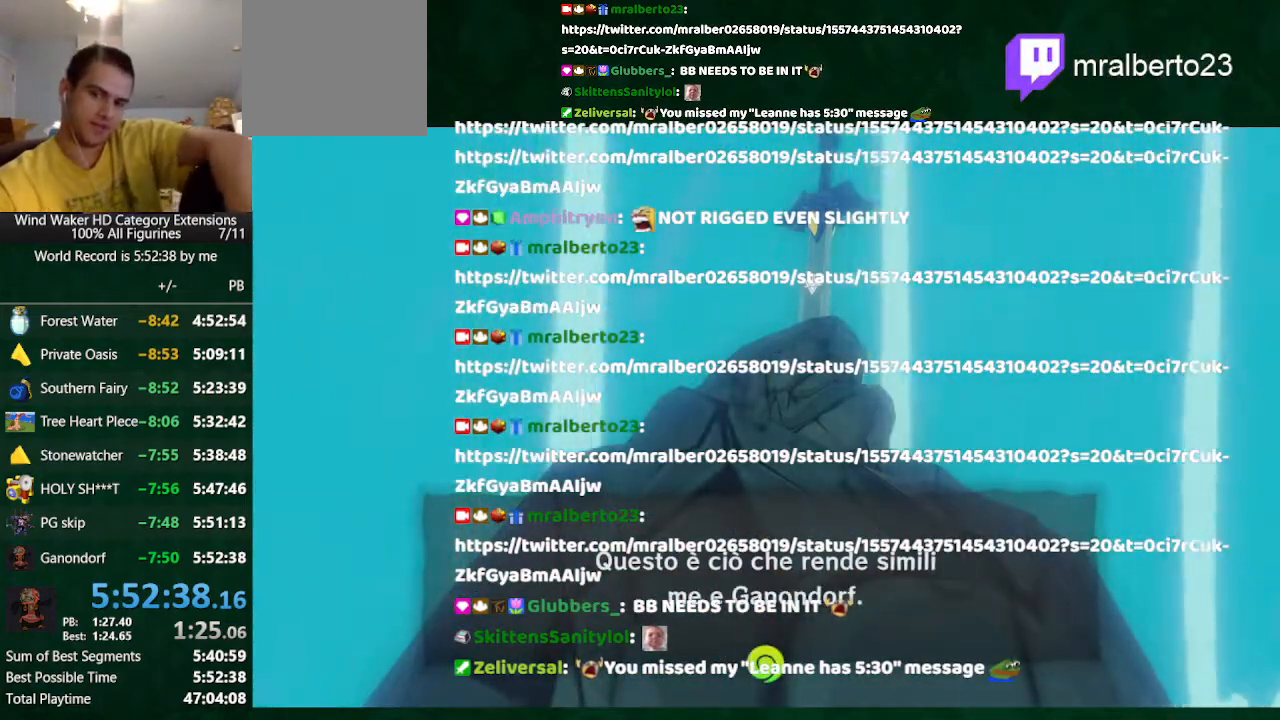
{"buttons": ["A"], "left_stick": "center", "right_stick": "center", "button_events": [[100, "A", "down"], [100, "L2", "up"], [167, "A", "up"], [267, "A", "down"]]}
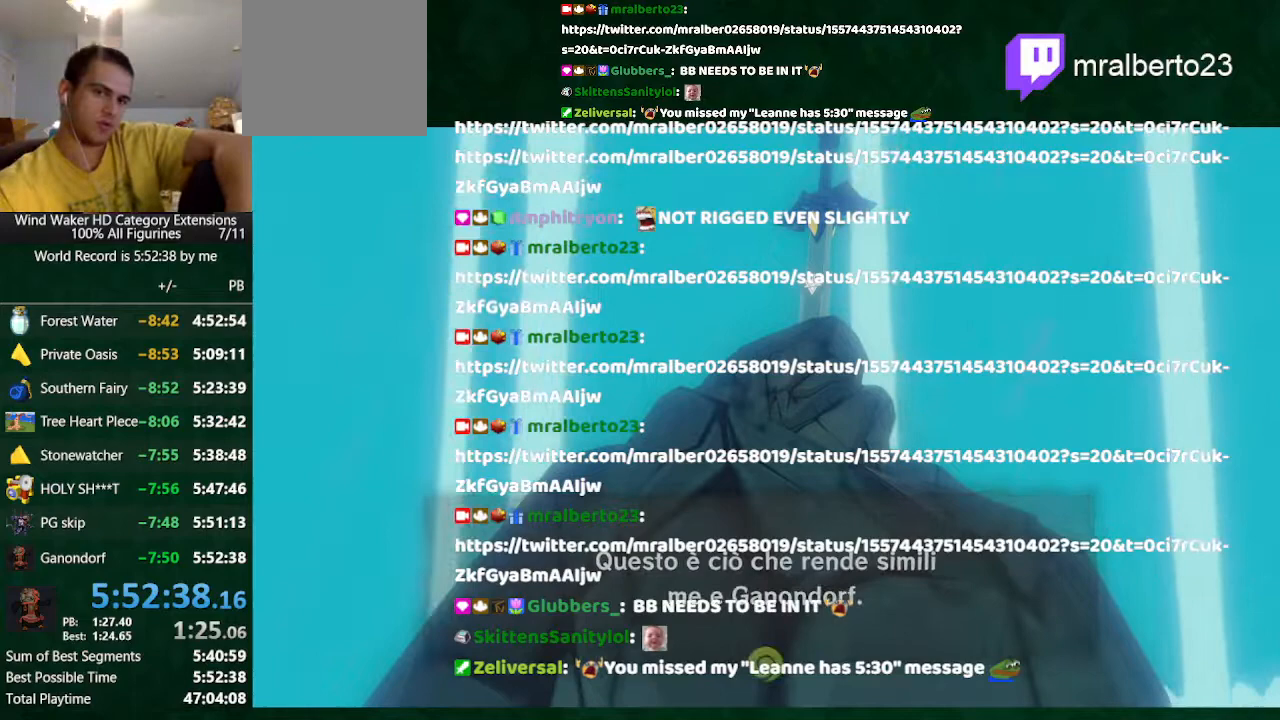
{"buttons": ["L2"], "left_stick": "center", "right_stick": "center", "button_events": [[67, "A", "up"], [67, "L2", "down"], [167, "A", "down"], [233, "A", "up"], [367, "A", "down"], [467, "A", "up"]]}
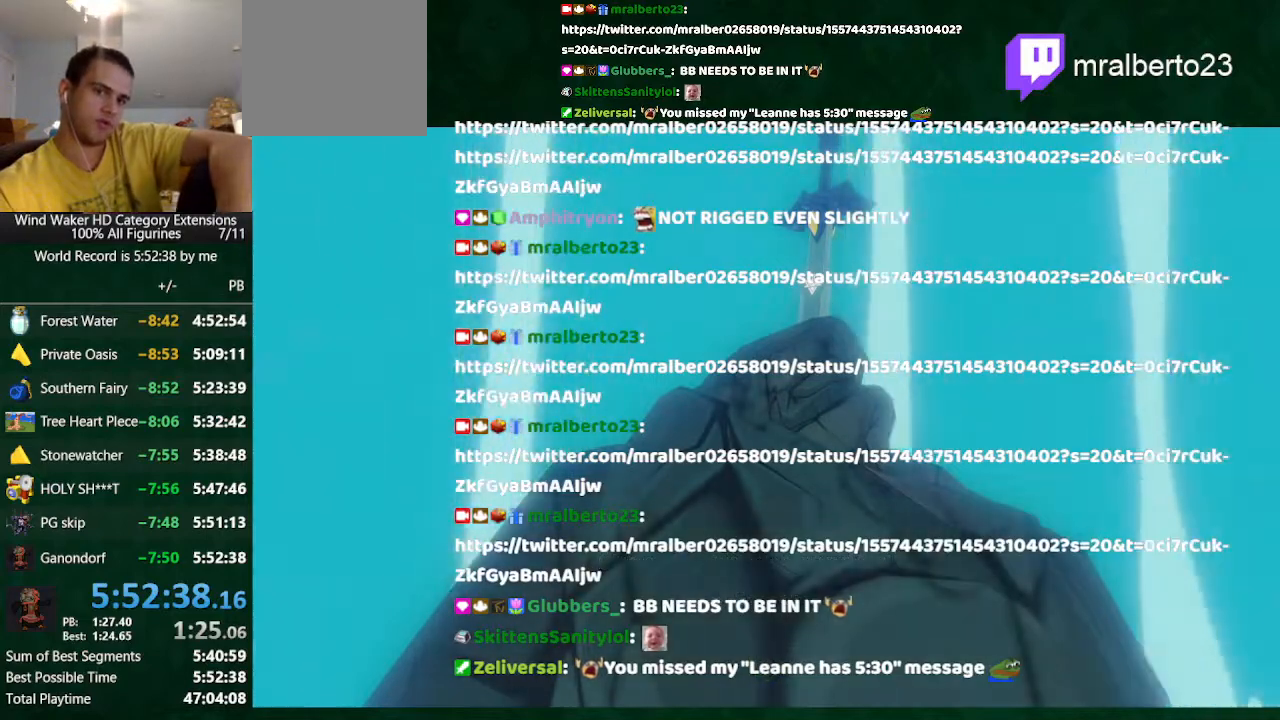
{"buttons": ["L2"], "left_stick": "center", "right_stick": "center", "button_events": [[133, "A", "down"], [233, "A", "up"]]}
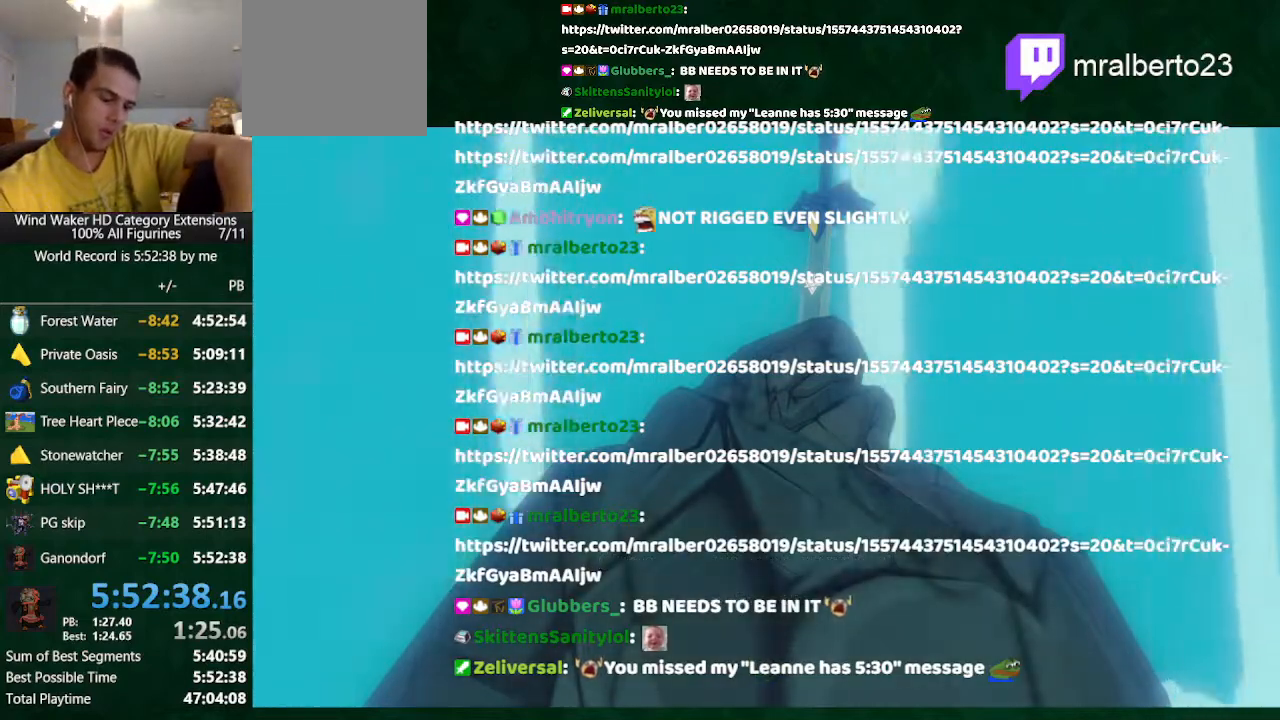
{"buttons": ["A", "L2"], "left_stick": "center", "right_stick": "center", "button_events": [[233, "A", "down"], [367, "A", "up"], [500, "A", "down"]]}
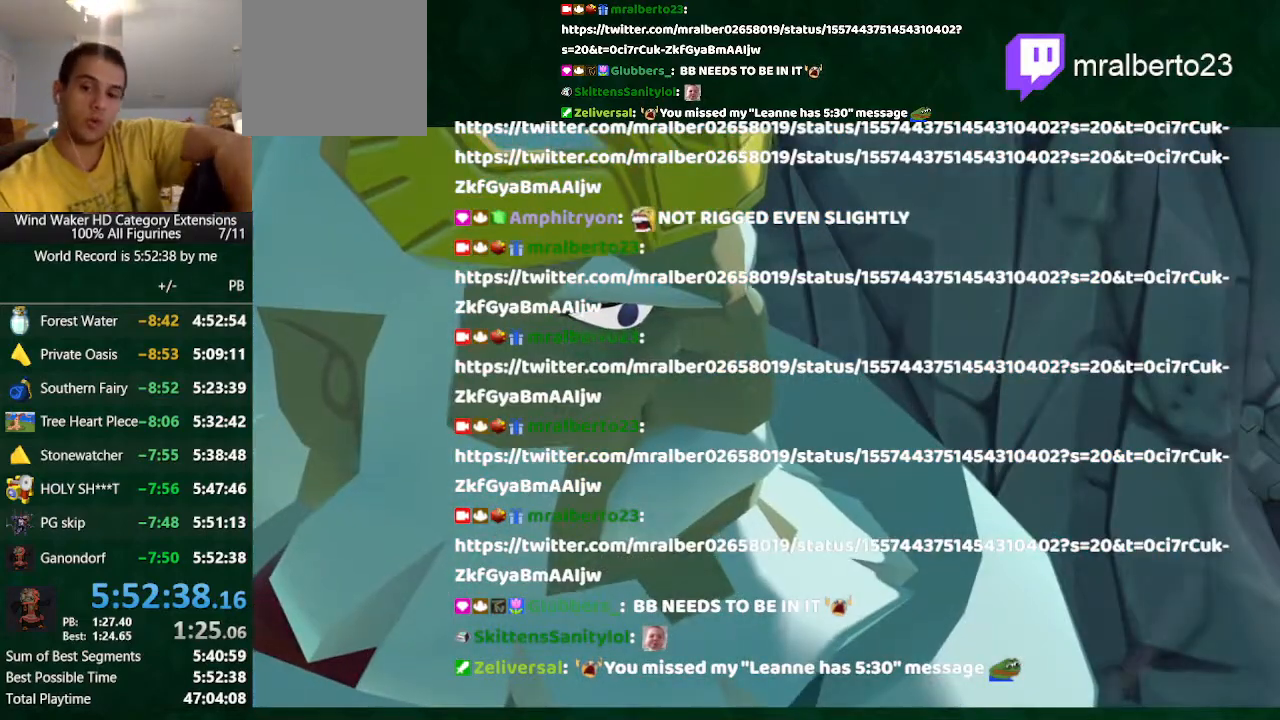
{"buttons": ["L2"], "left_stick": "center", "right_stick": "center", "button_events": [[100, "A", "up"], [167, "A", "down"], [300, "A", "up"]]}
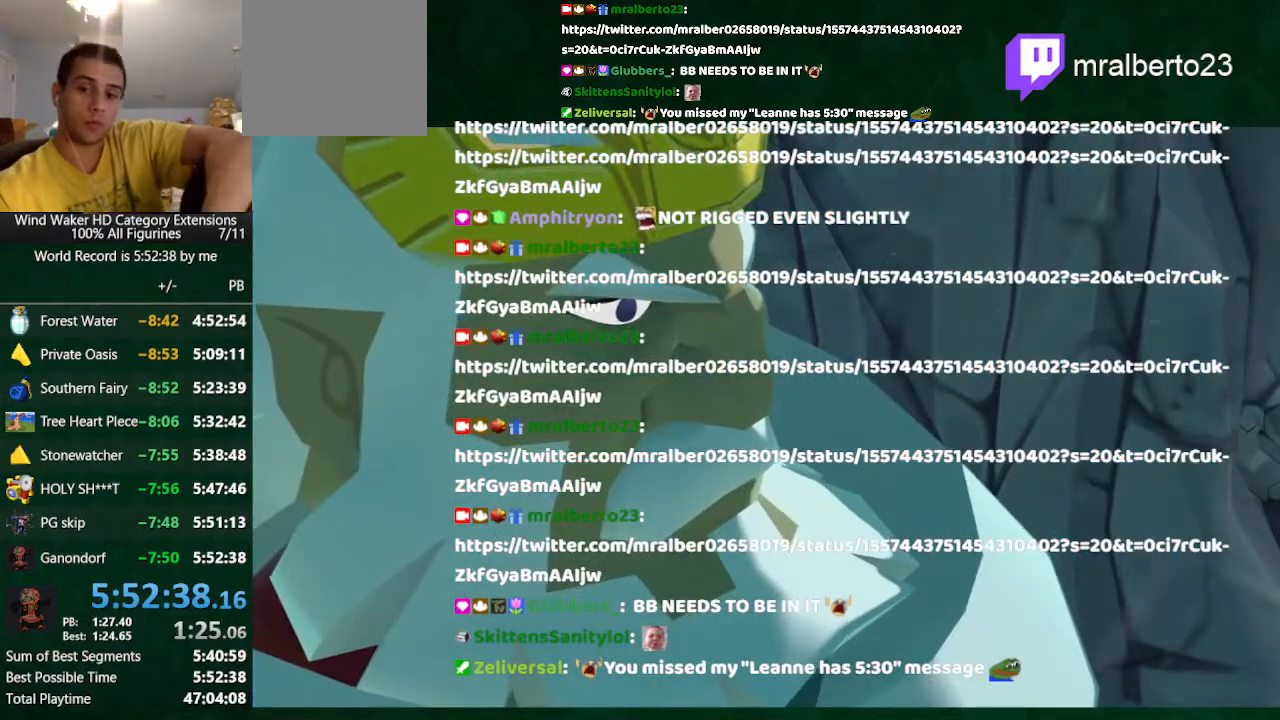
{"buttons": ["L2"], "left_stick": "center", "right_stick": "center", "button_events": [[400, "R2", "down"], [500, "R2", "up"]]}
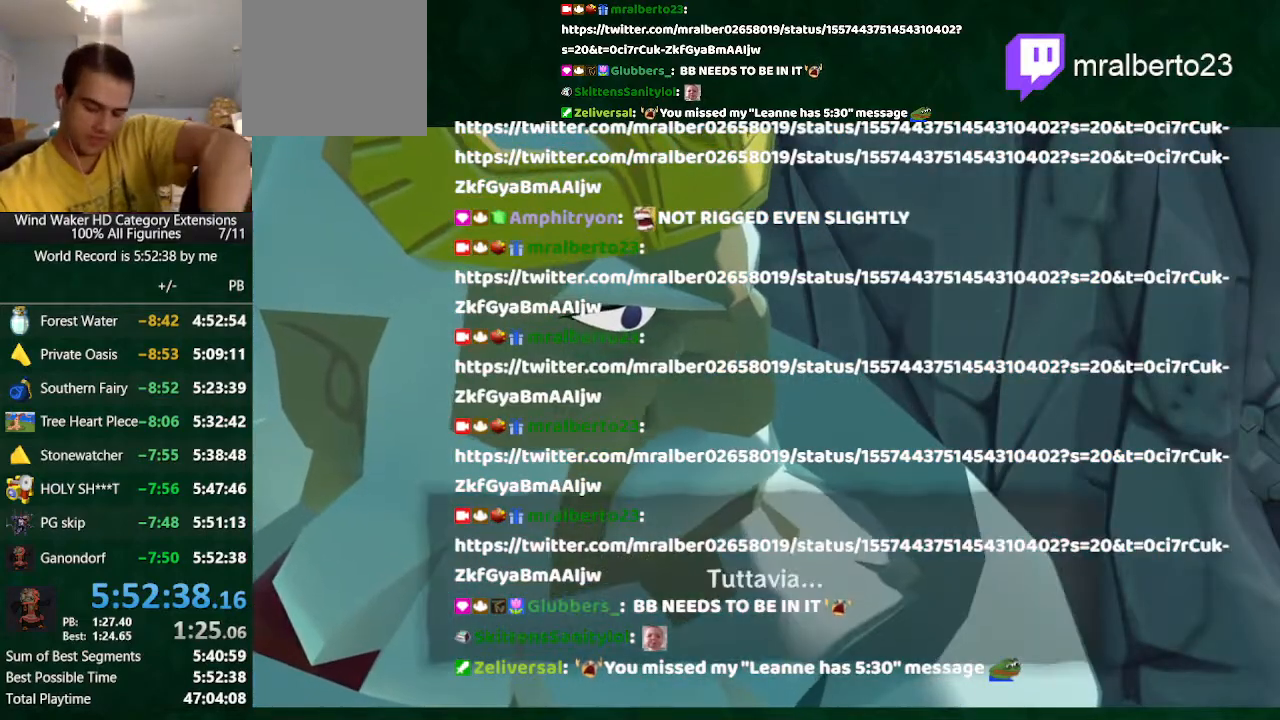
{"buttons": ["L2", "R2"], "left_stick": "center", "right_stick": "center", "button_events": [[367, "R2", "down"]]}